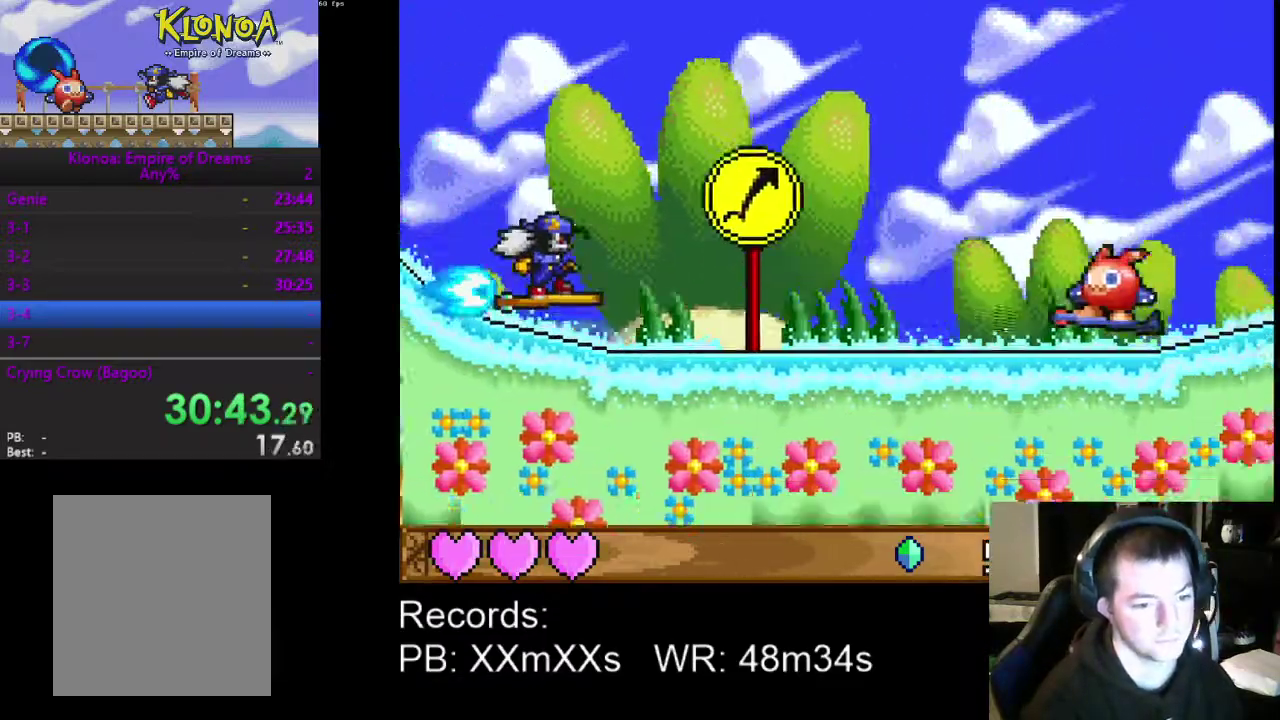
Gameplay with a controller (Xbox layout); each line is a JSON object with the inputs held at the frame after it. "events" lists button and stick changes between this image and that frame as [ms after this image, input, new state], when the widget could be followed in between. Not read: R3 right_stick.
{"buttons": ["A"], "left_stick": "center", "events": [[333, "R1", "down"], [467, "A", "down"], [467, "R1", "up"]]}
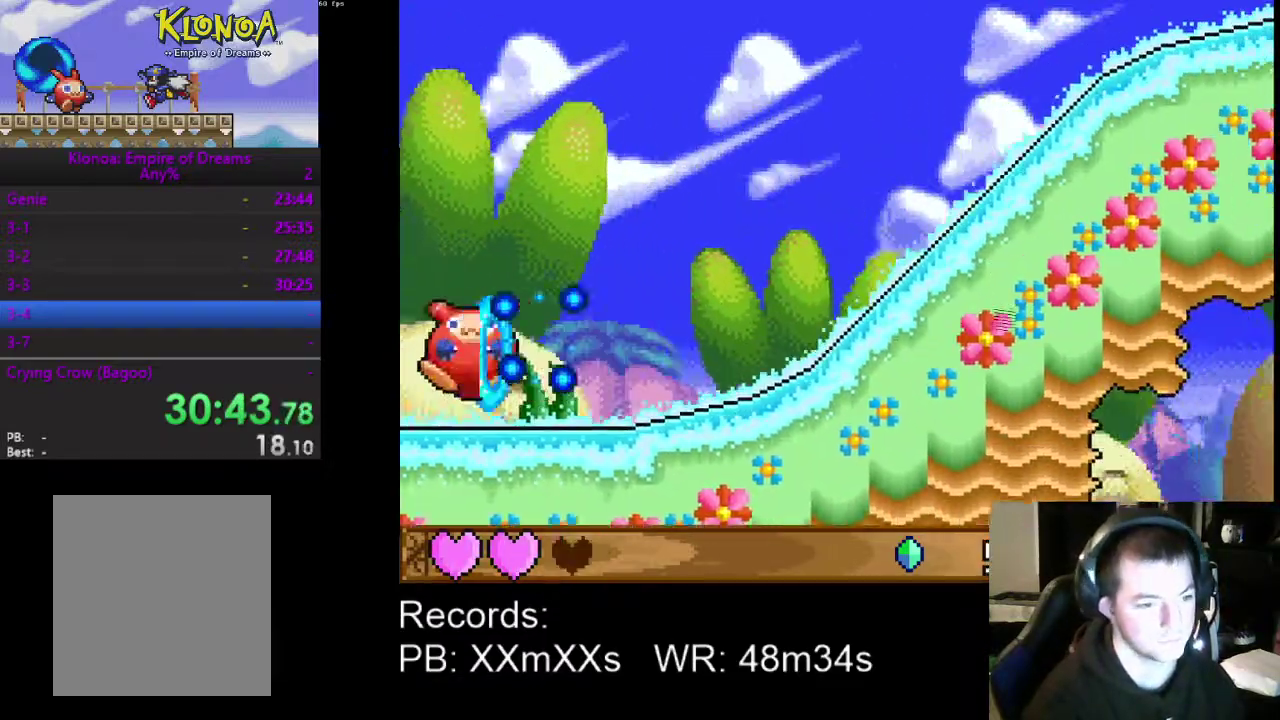
{"buttons": [], "left_stick": "center", "events": [[133, "A", "up"], [267, "A", "down"], [433, "A", "up"]]}
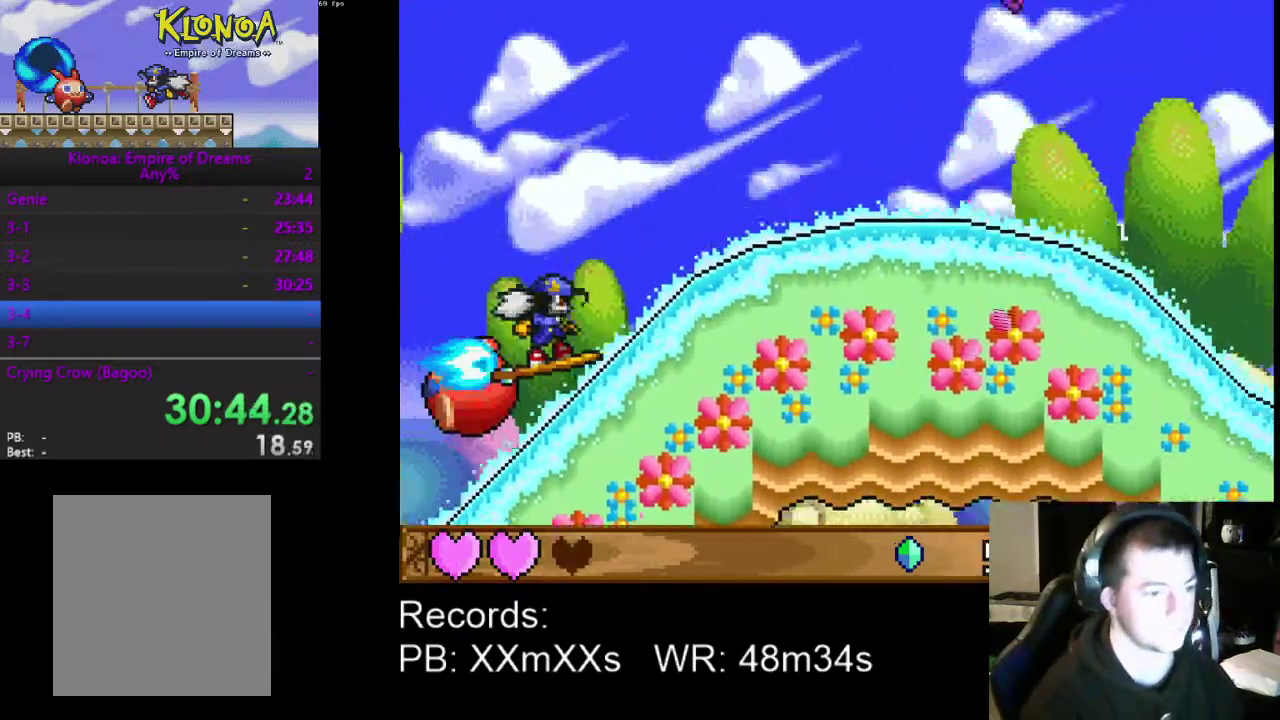
{"buttons": [], "left_stick": "center", "events": []}
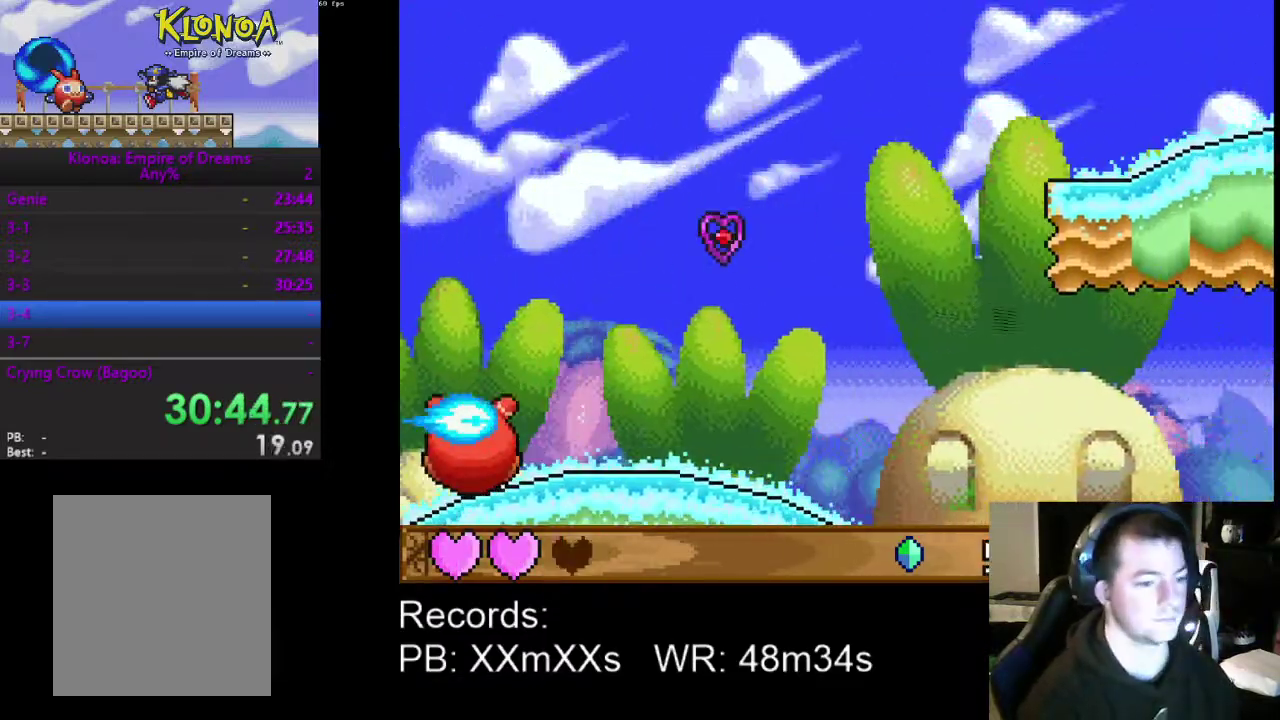
{"buttons": ["A"], "left_stick": "center", "events": [[200, "A", "down"], [367, "A", "up"], [500, "A", "down"]]}
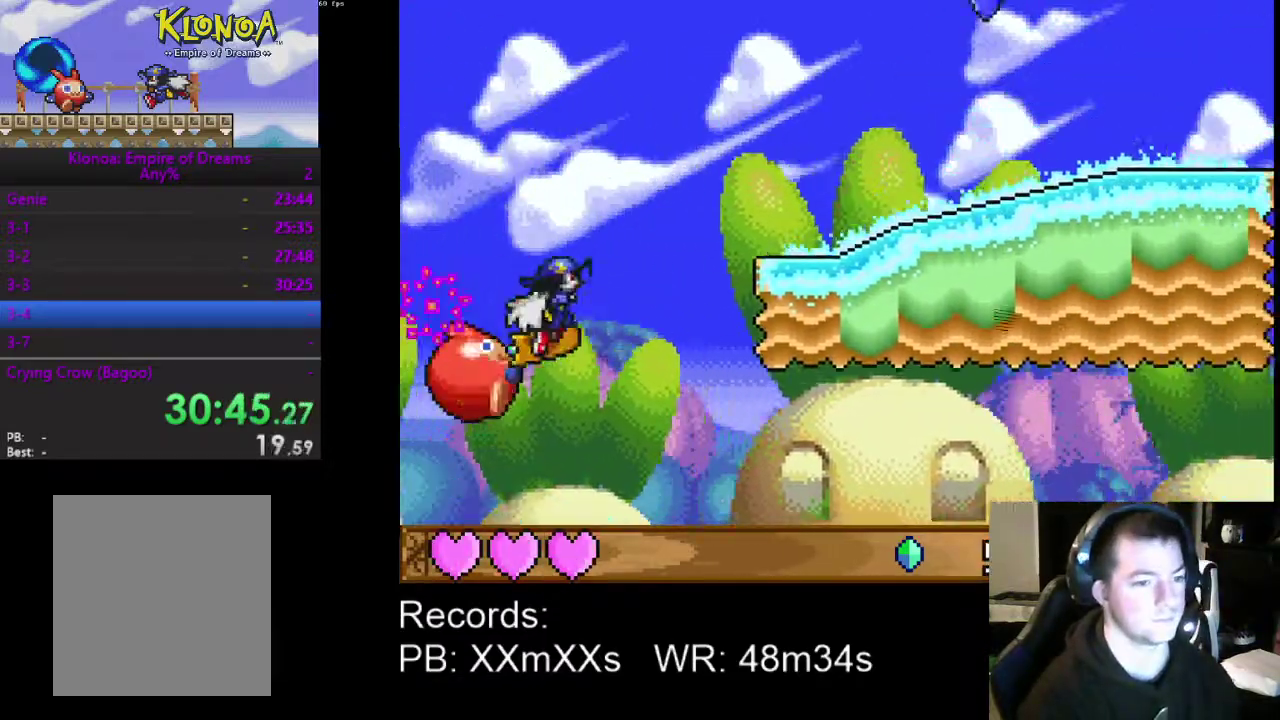
{"buttons": [], "left_stick": "center", "events": [[167, "A", "up"]]}
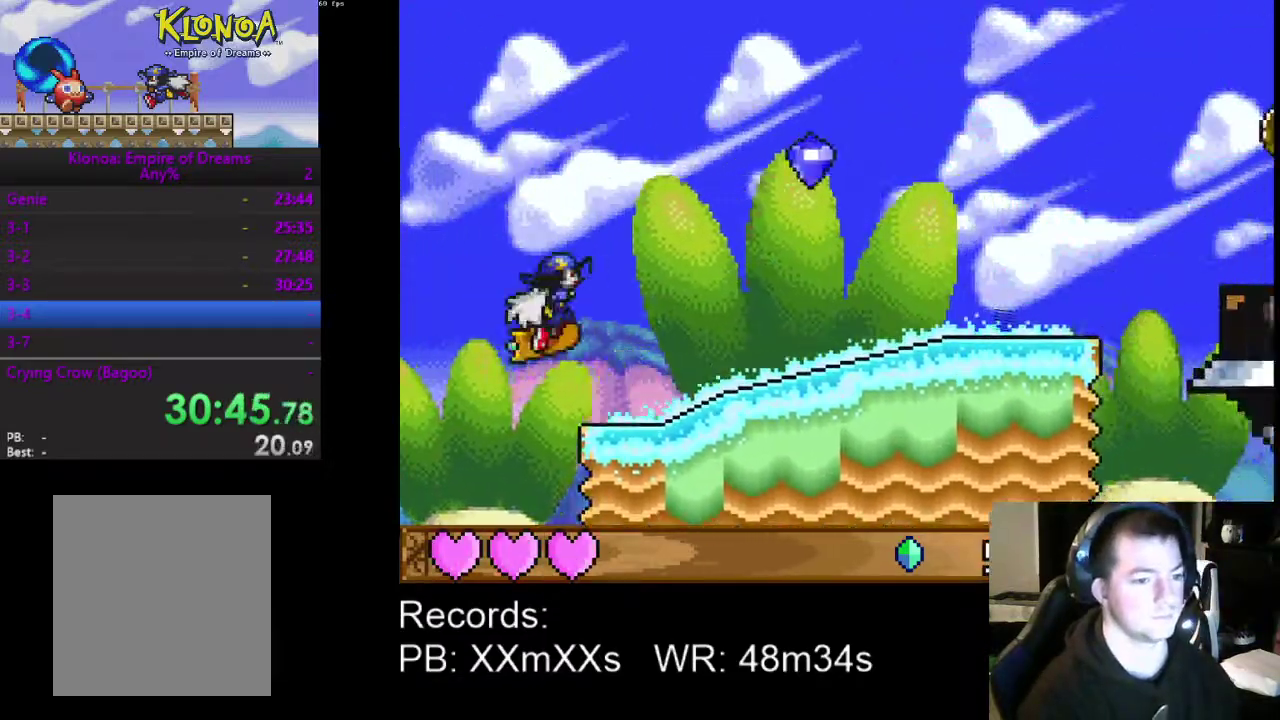
{"buttons": [], "left_stick": "center", "events": []}
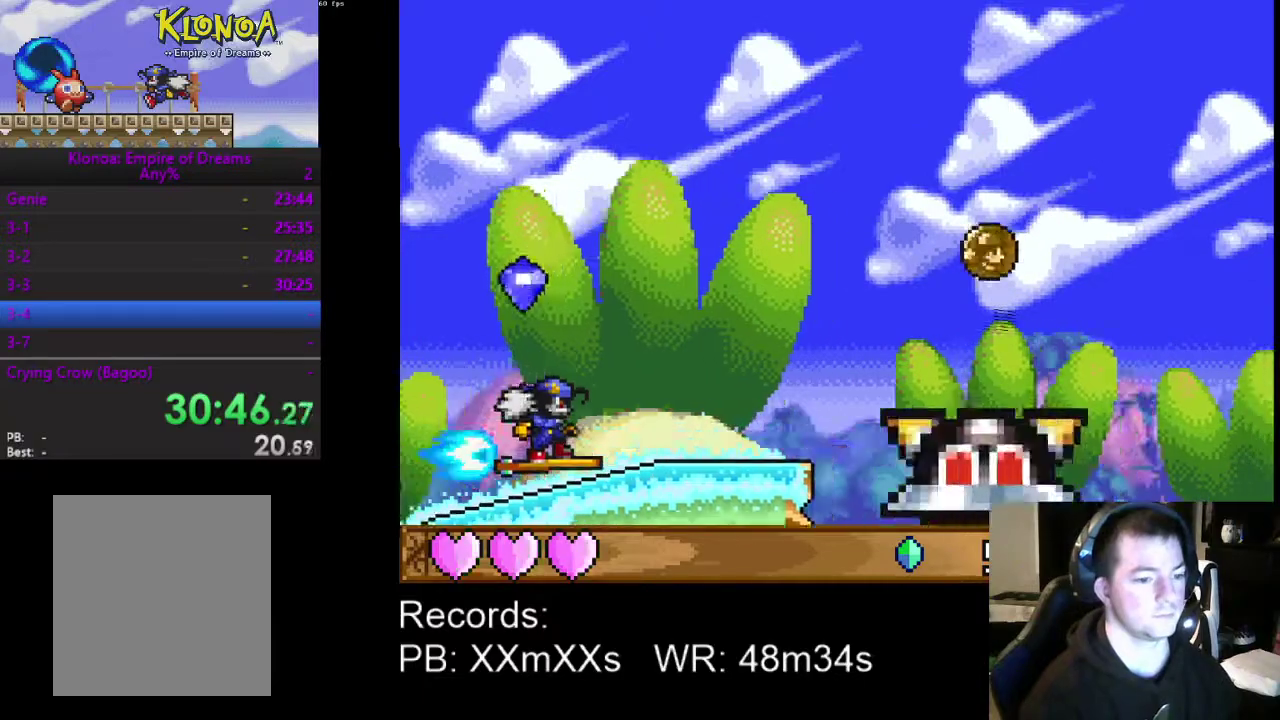
{"buttons": ["A"], "left_stick": "center", "events": [[400, "A", "down"]]}
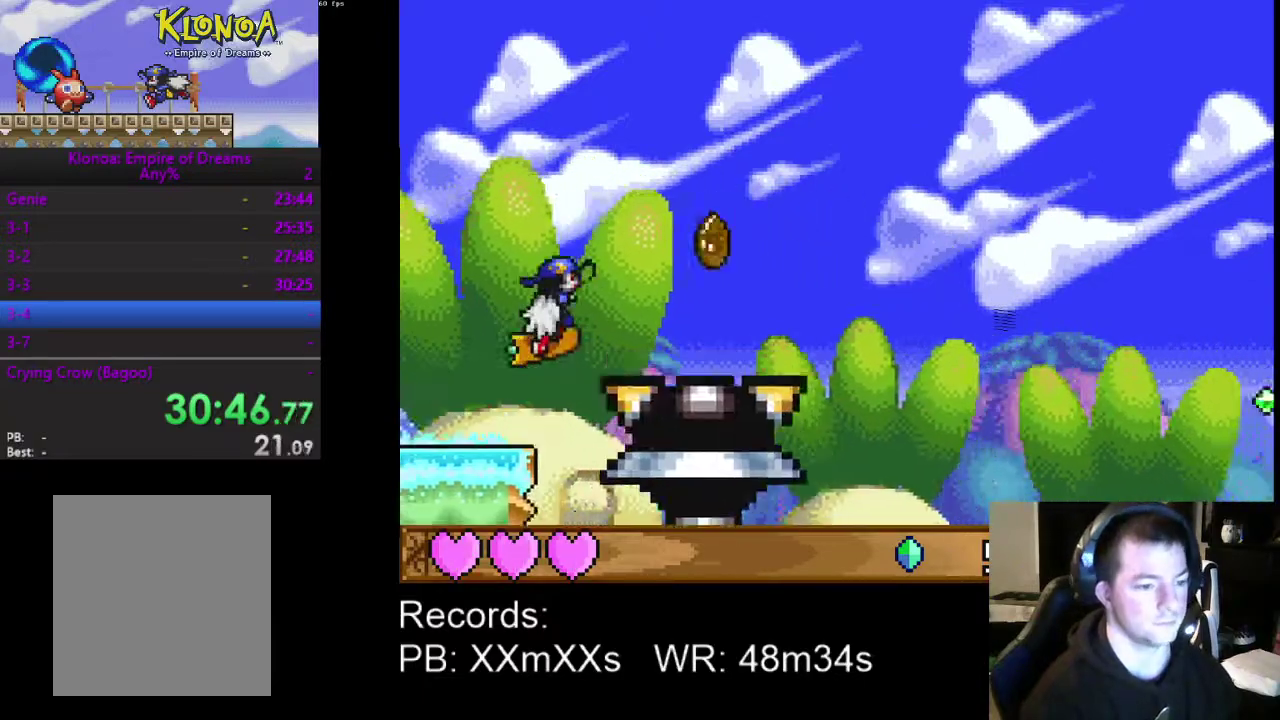
{"buttons": ["A"], "left_stick": "center", "events": []}
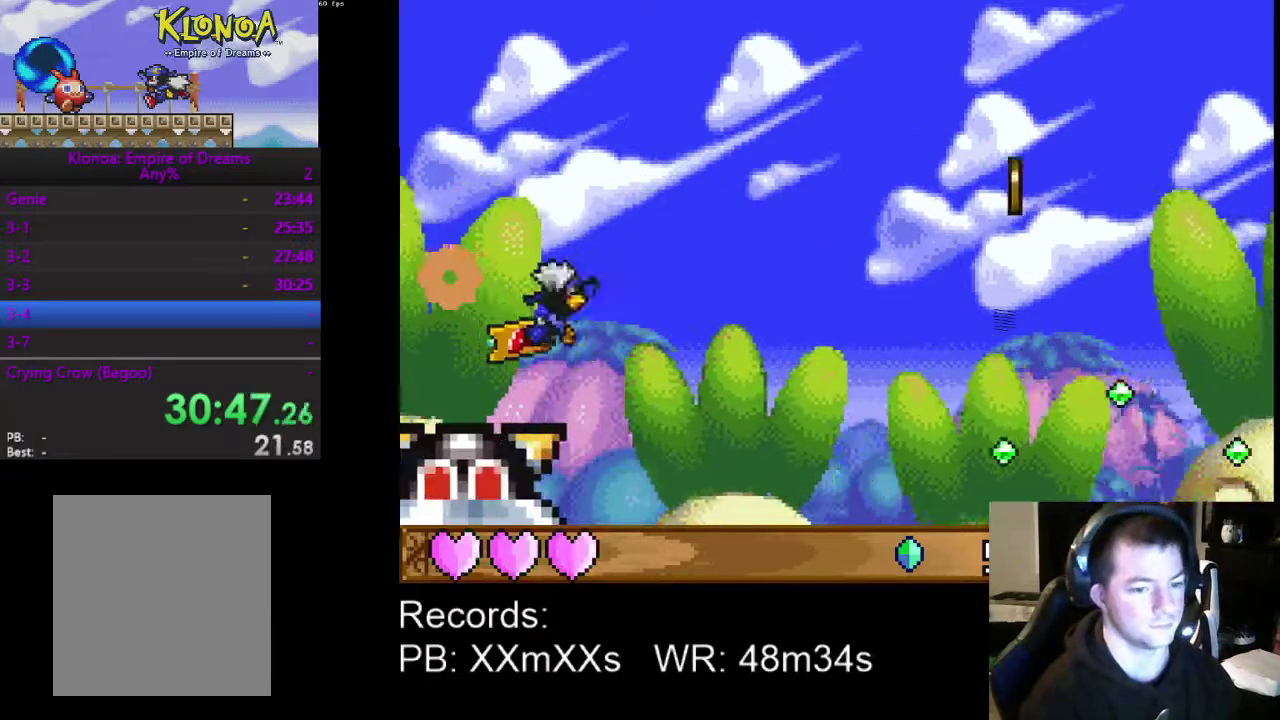
{"buttons": ["A"], "left_stick": "center", "events": []}
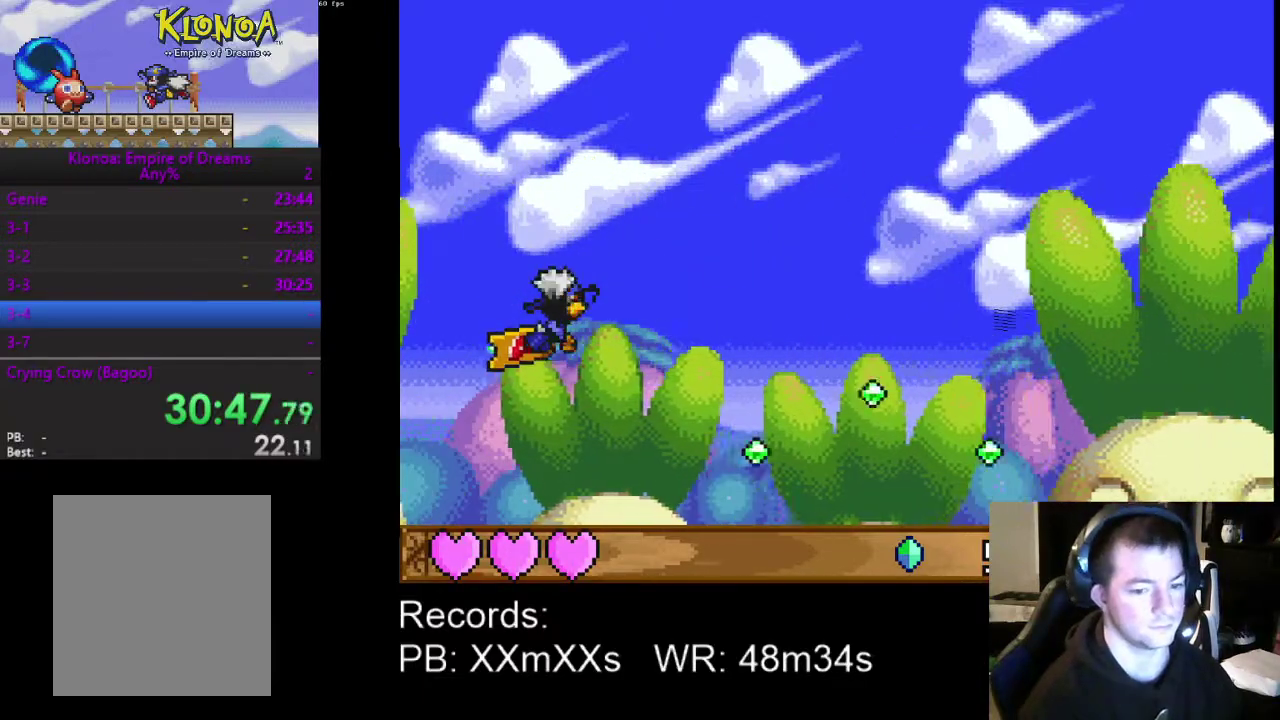
{"buttons": [], "left_stick": "center", "events": [[367, "A", "up"]]}
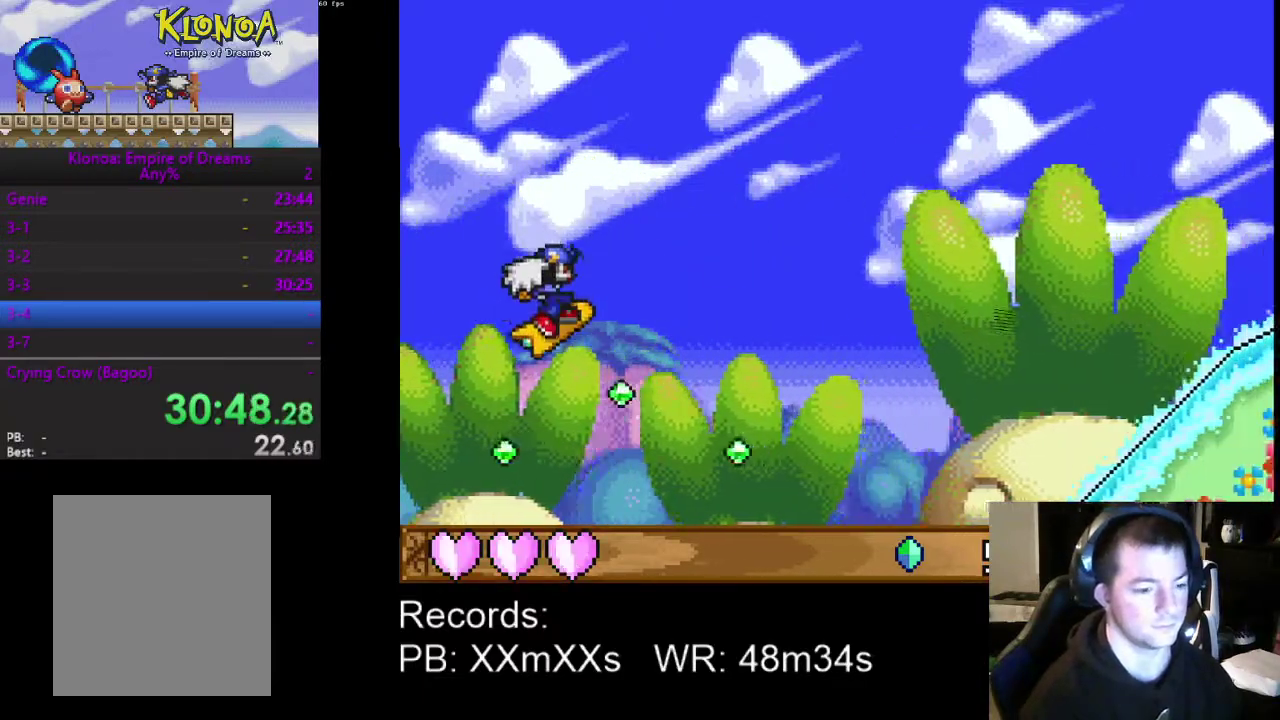
{"buttons": ["A"], "left_stick": "center", "events": [[467, "A", "down"]]}
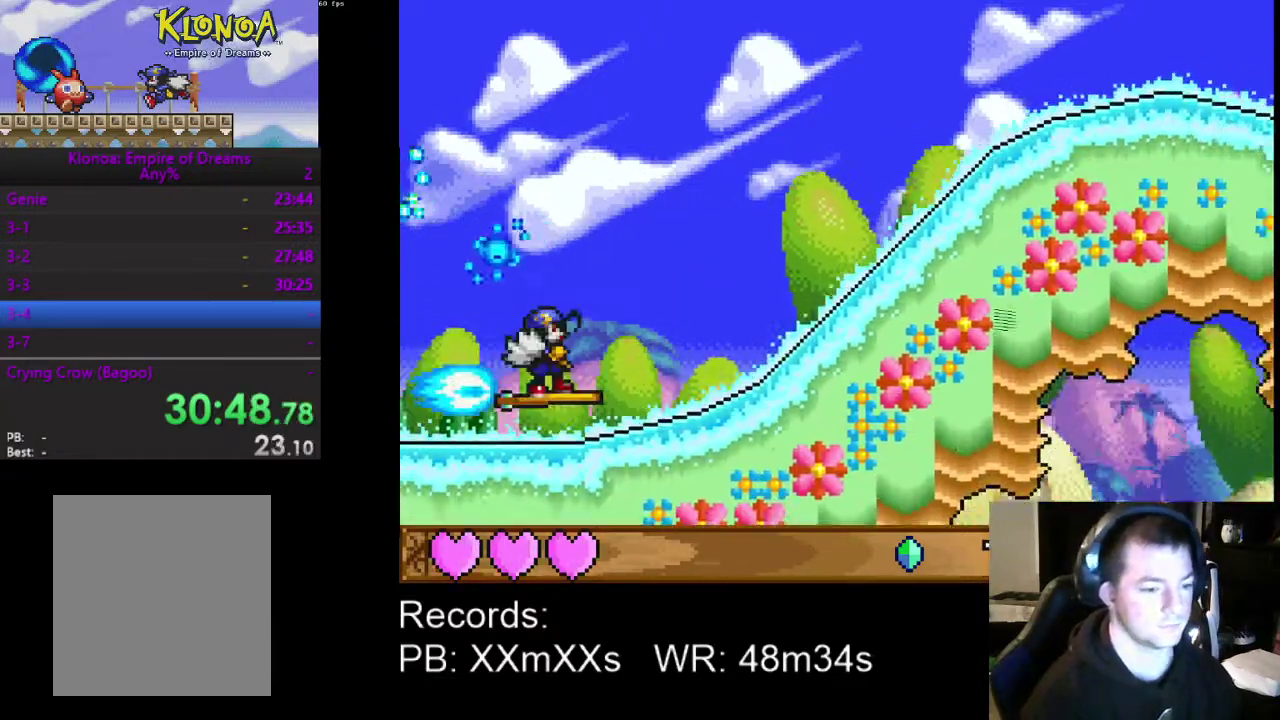
{"buttons": [], "left_stick": "center", "events": [[100, "A", "up"]]}
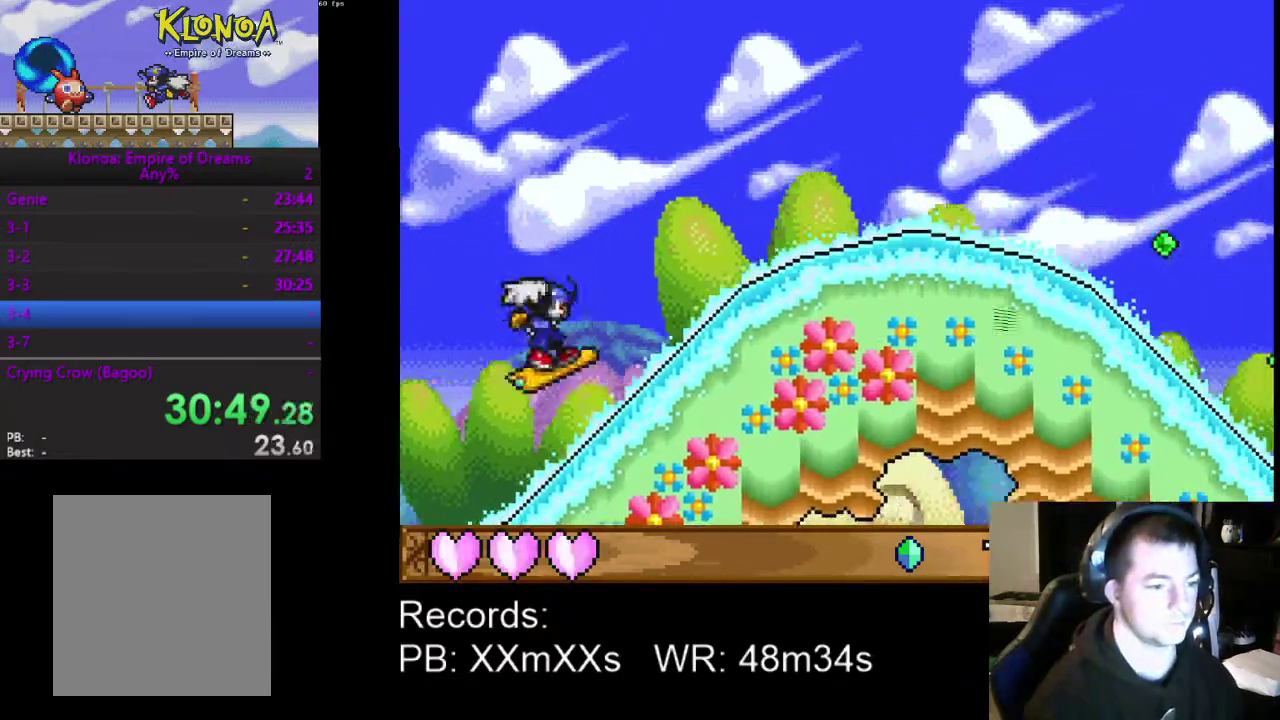
{"buttons": [], "left_stick": "center", "events": [[67, "A", "down"], [200, "A", "up"]]}
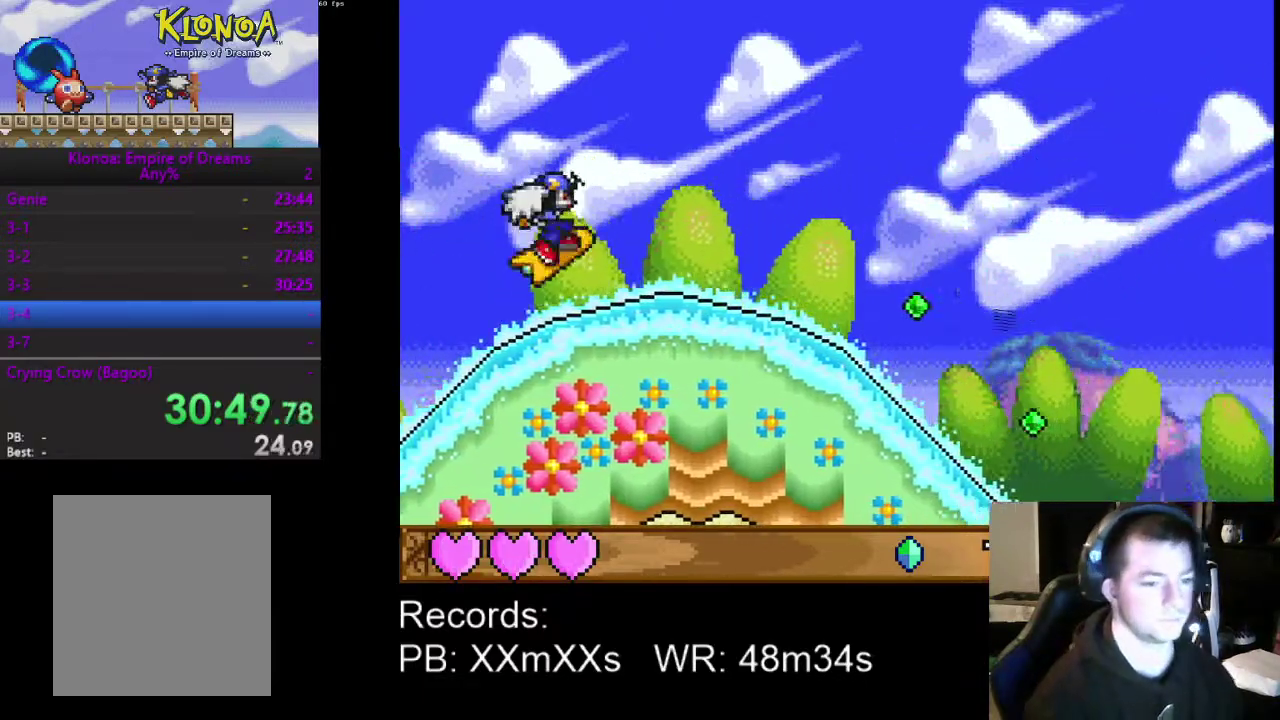
{"buttons": [], "left_stick": "center", "events": []}
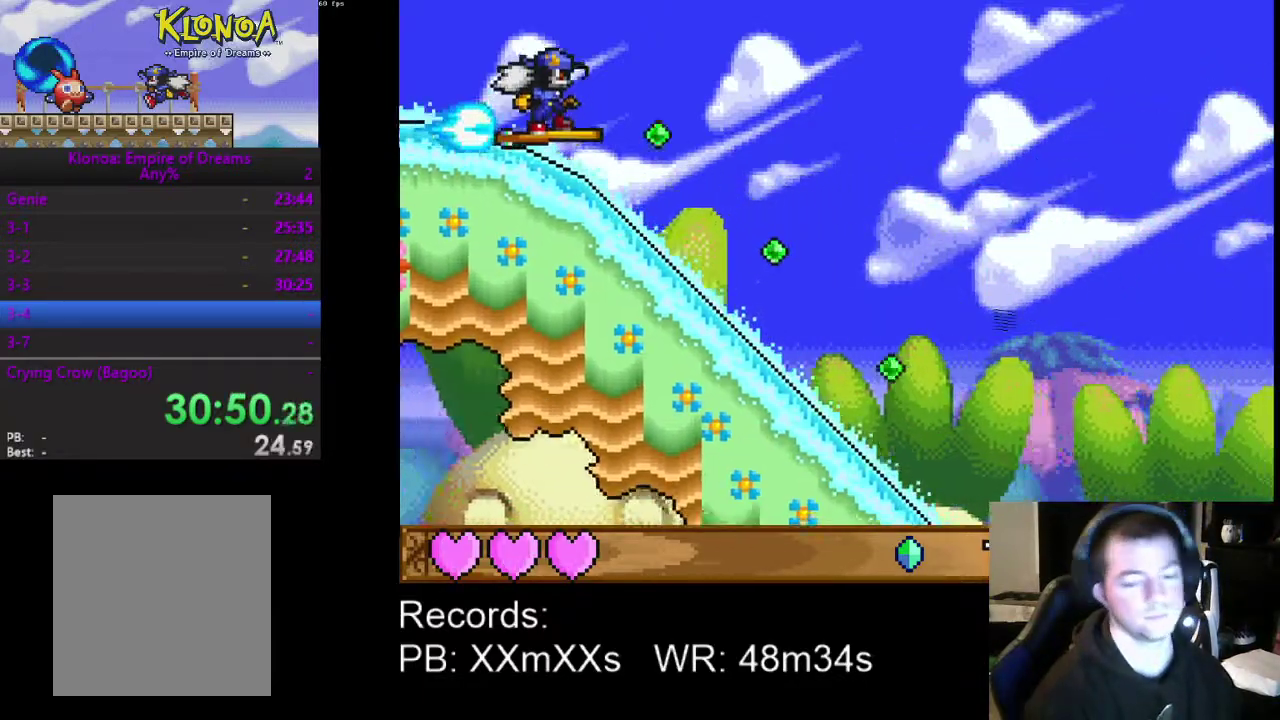
{"buttons": [], "left_stick": "center", "events": []}
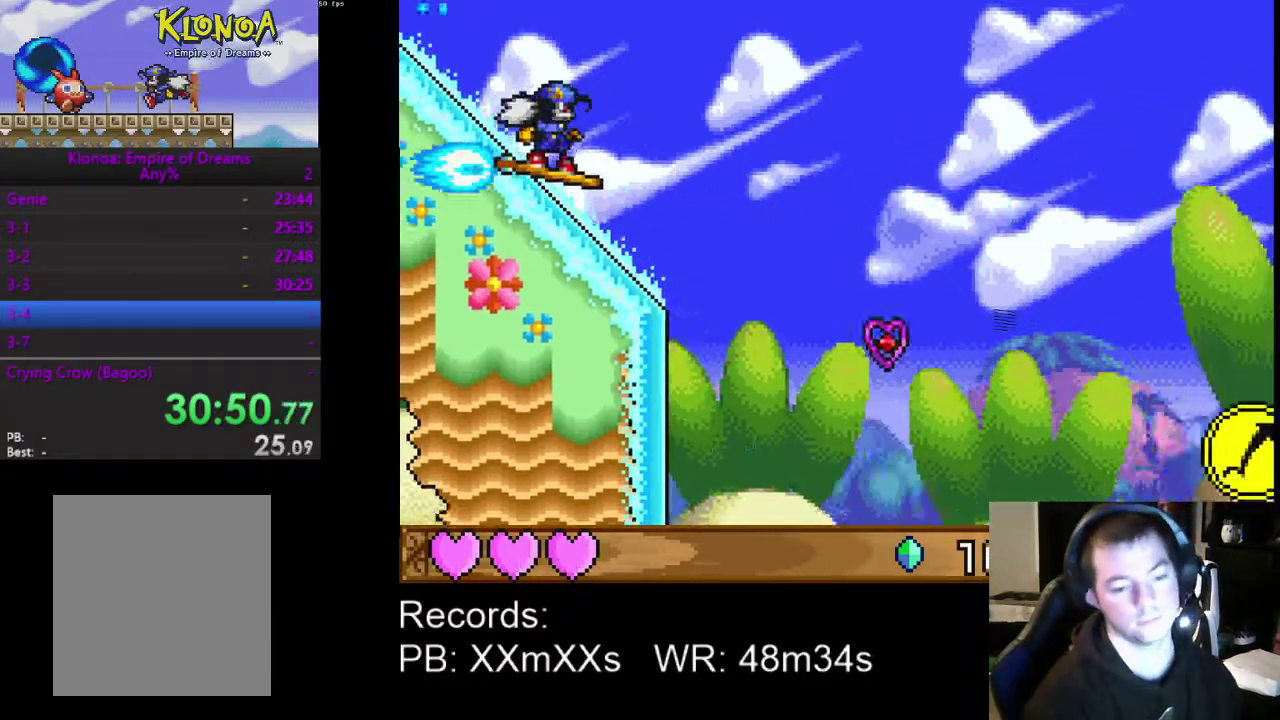
{"buttons": ["A"], "left_stick": "center", "events": [[433, "A", "down"]]}
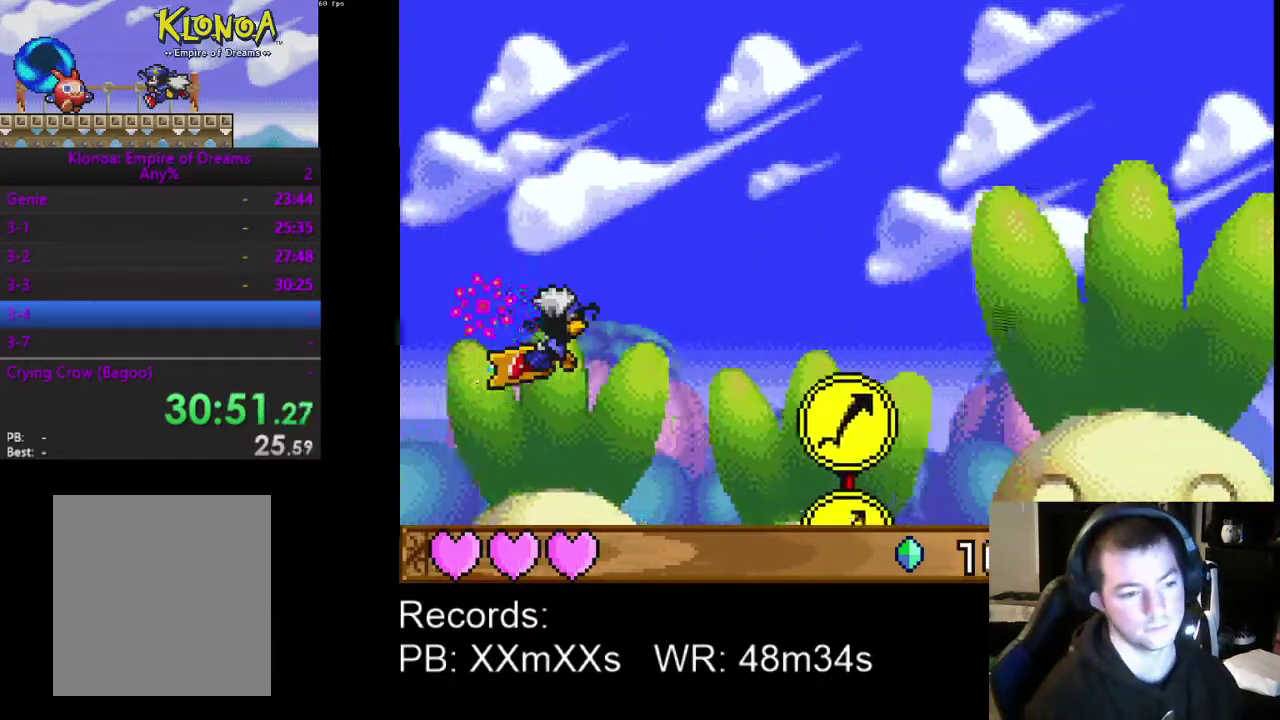
{"buttons": ["A"], "left_stick": "center", "events": []}
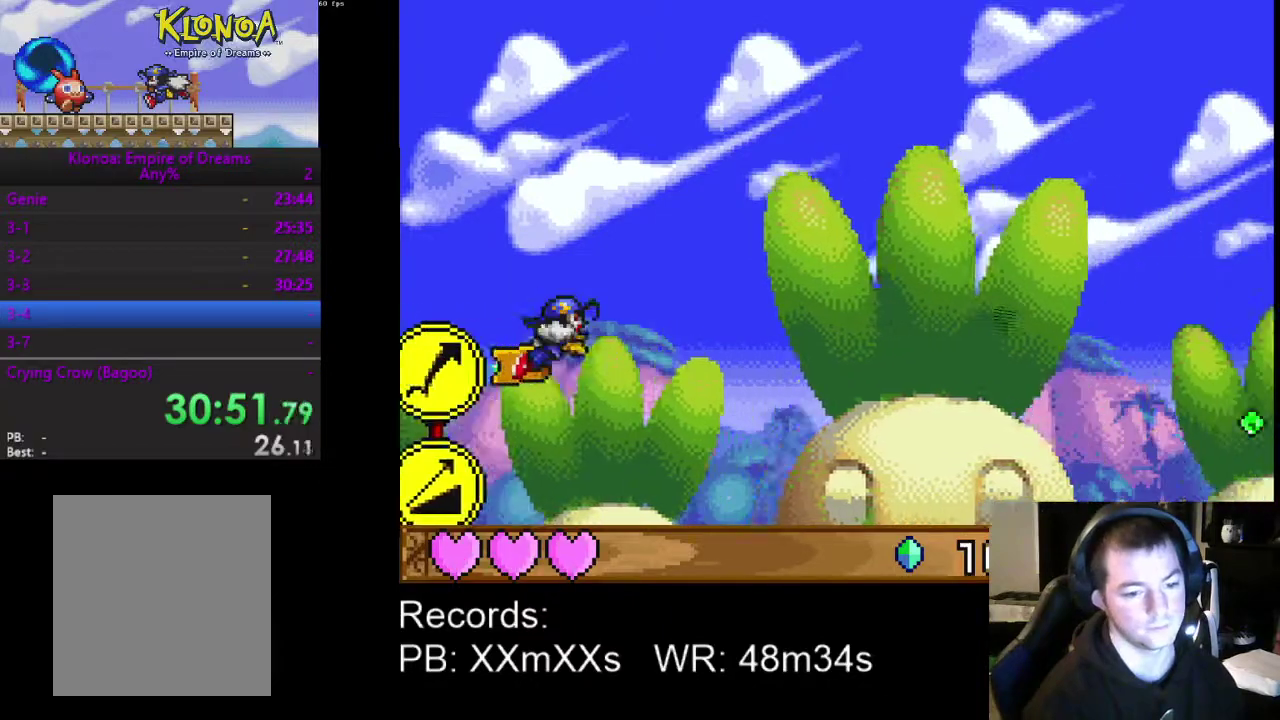
{"buttons": ["A"], "left_stick": "center", "events": []}
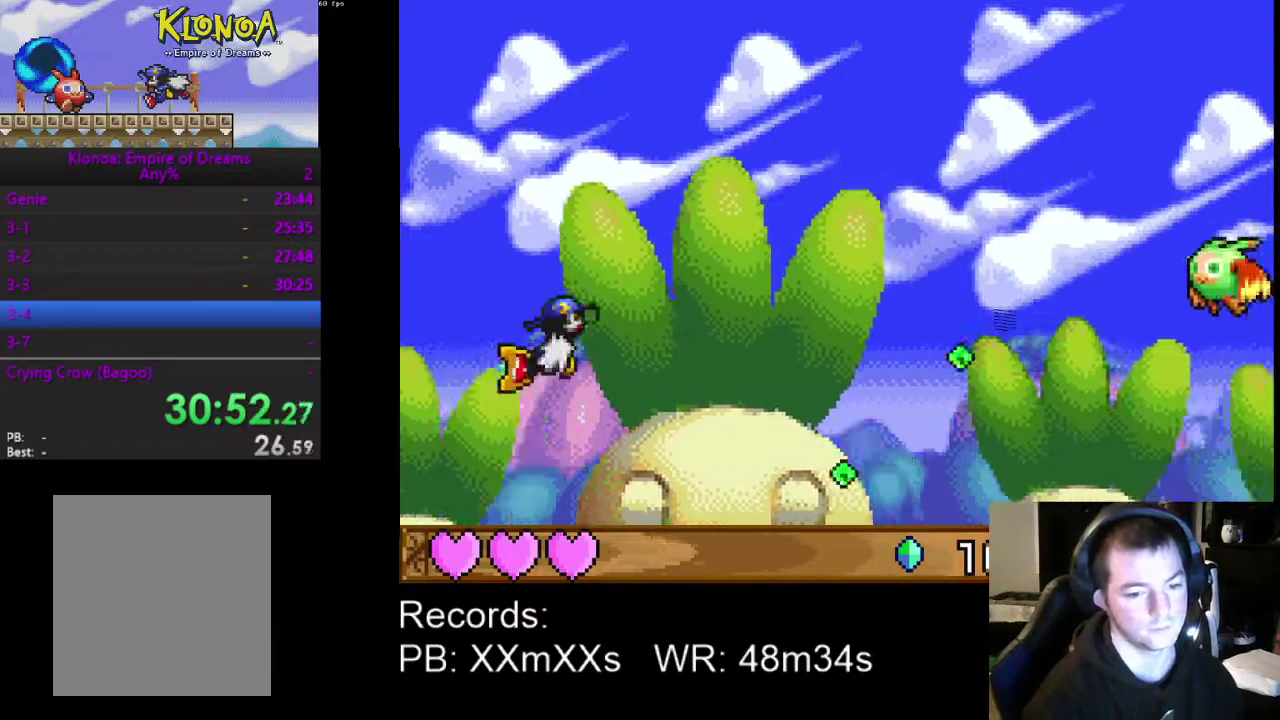
{"buttons": [], "left_stick": "center", "events": [[233, "A", "up"]]}